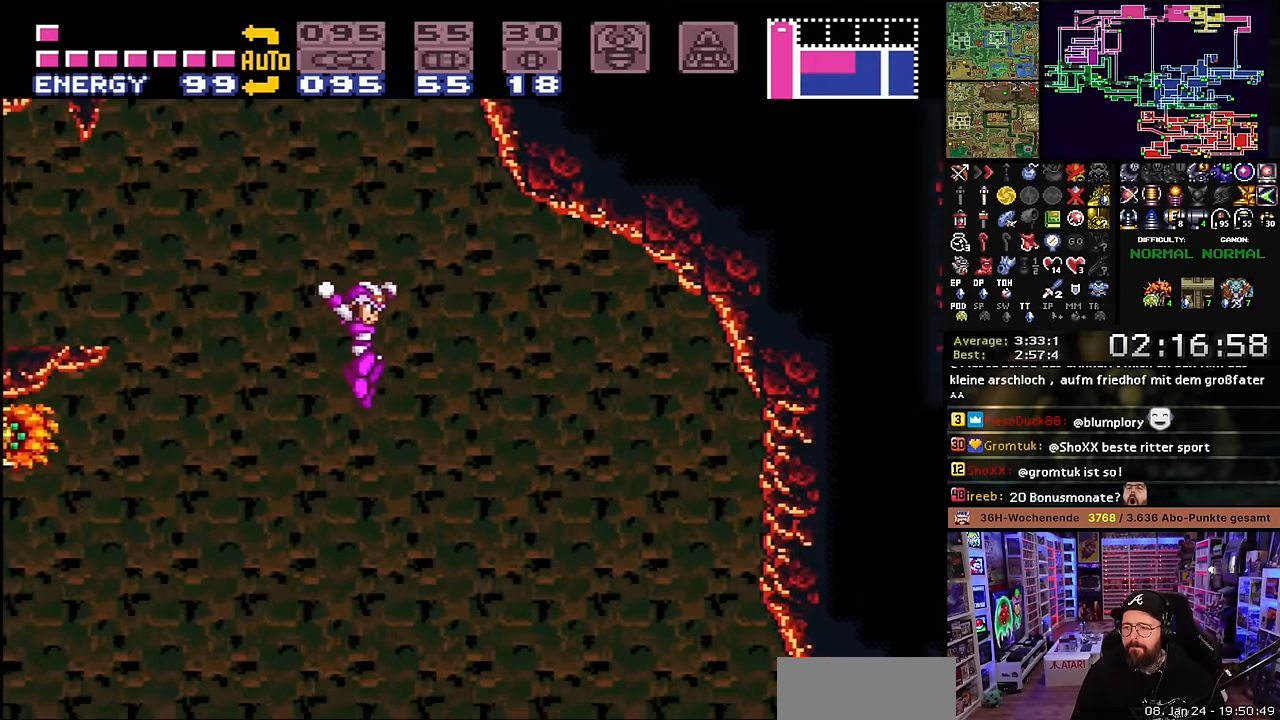
Gameplay with a controller (Nintendo layout); each line is a JSON object with the inputs held at the frame after it. "events" lists button and stick changes between this image and that frame as [ms after this image, input, new state], when the widget could be followed in between. Not read: L3 R3.
{"buttons": ["DPAD_RIGHT"], "events": [[483, "X", "up"]]}
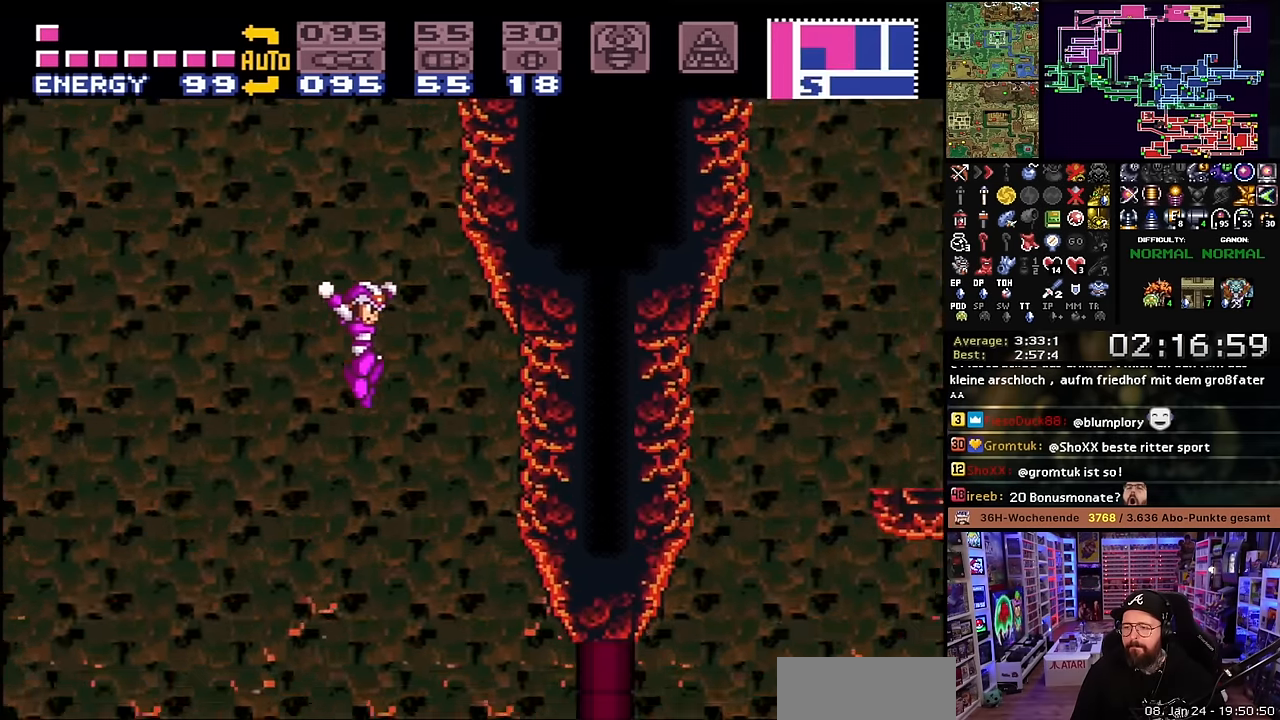
{"buttons": ["L1", "DPAD_RIGHT"], "events": [[50, "DPAD_RIGHT", "up"], [250, "DPAD_RIGHT", "down"], [300, "Y", "down"], [367, "L1", "down"], [400, "Y", "up"]]}
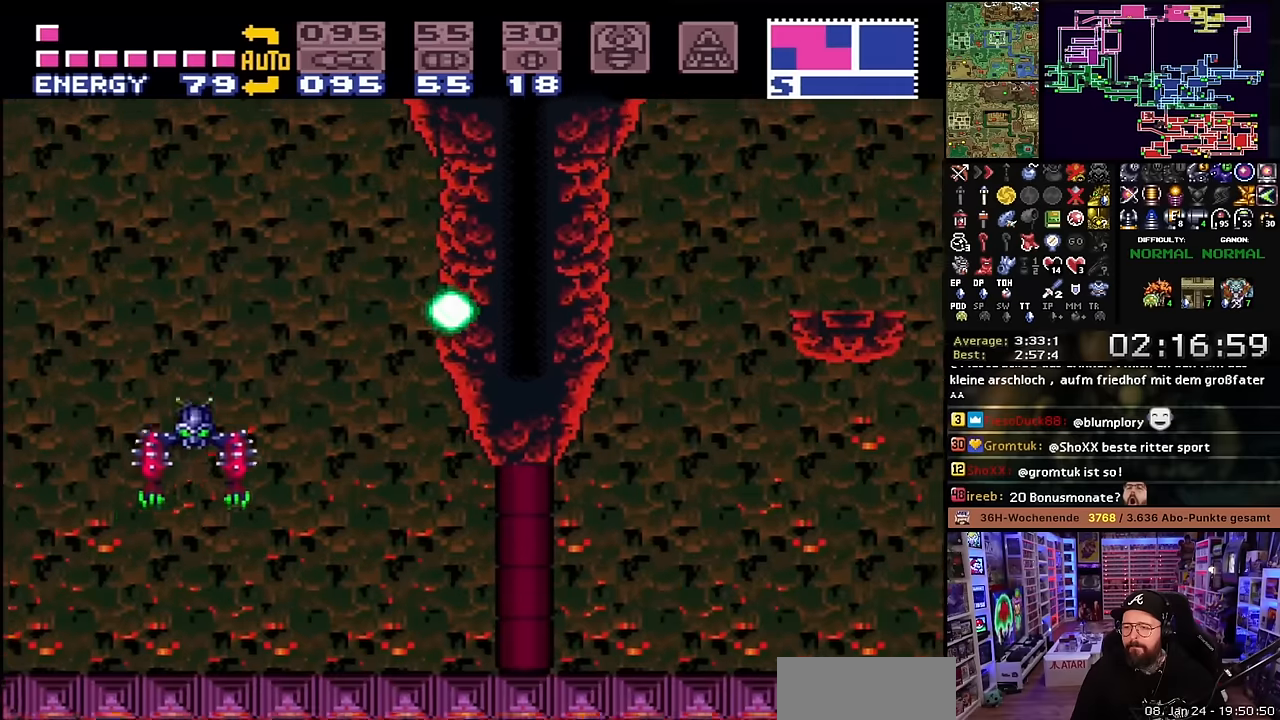
{"buttons": ["X", "DPAD_RIGHT"], "events": [[17, "L1", "up"], [83, "X", "down"], [100, "L1", "down"], [167, "X", "up"], [167, "Y", "down"], [250, "L1", "up"], [250, "Y", "up"], [283, "X", "down"], [367, "DPAD_LEFT", "down"], [367, "DPAD_RIGHT", "up"], [367, "DPAD_UP", "down"], [367, "X", "up"], [383, "DPAD_LEFT", "up"], [383, "DPAD_RIGHT", "down"], [383, "DPAD_UP", "up"], [383, "X", "down"]]}
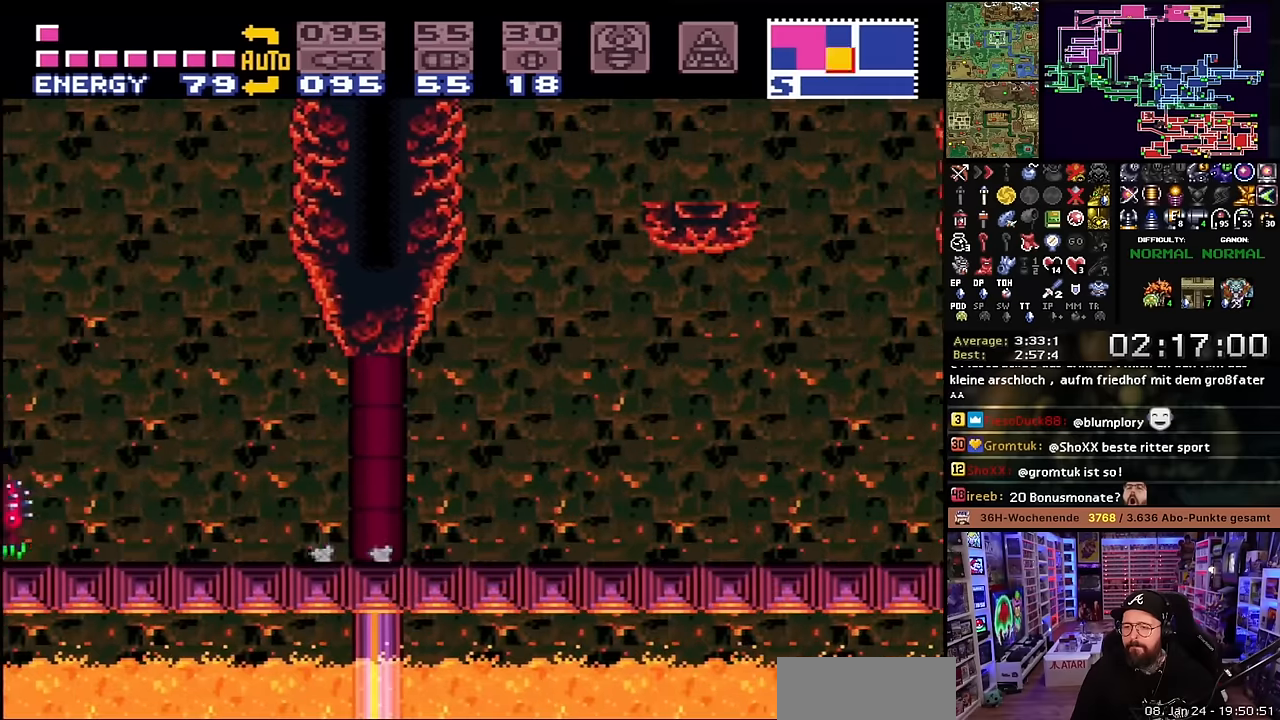
{"buttons": ["B"], "events": [[200, "X", "up"], [217, "B", "down"], [283, "DPAD_RIGHT", "up"], [283, "DPAD_UP", "down"], [300, "DPAD_UP", "up"]]}
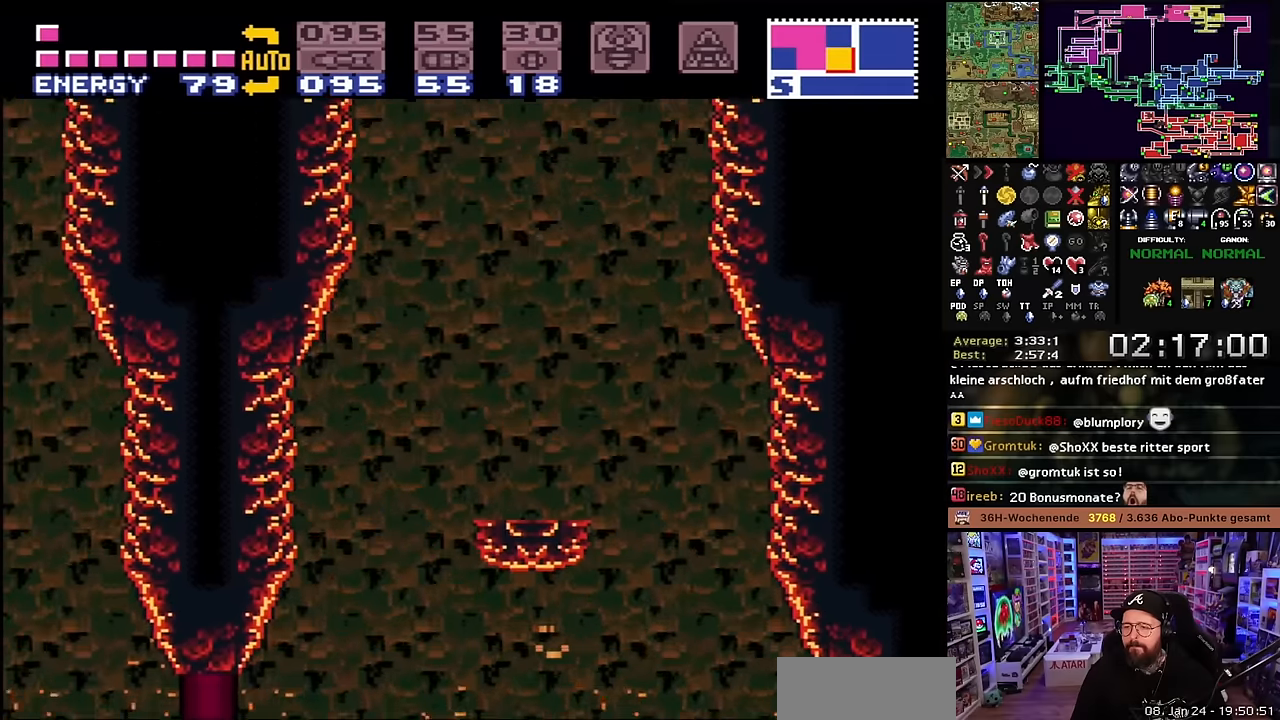
{"buttons": ["B", "DPAD_LEFT"], "events": [[17, "DPAD_RIGHT", "down"], [83, "B", "up"], [83, "X", "down"], [183, "X", "up"], [217, "X", "down"], [300, "DPAD_RIGHT", "up"], [350, "DPAD_LEFT", "down"], [400, "X", "up"], [433, "B", "down"]]}
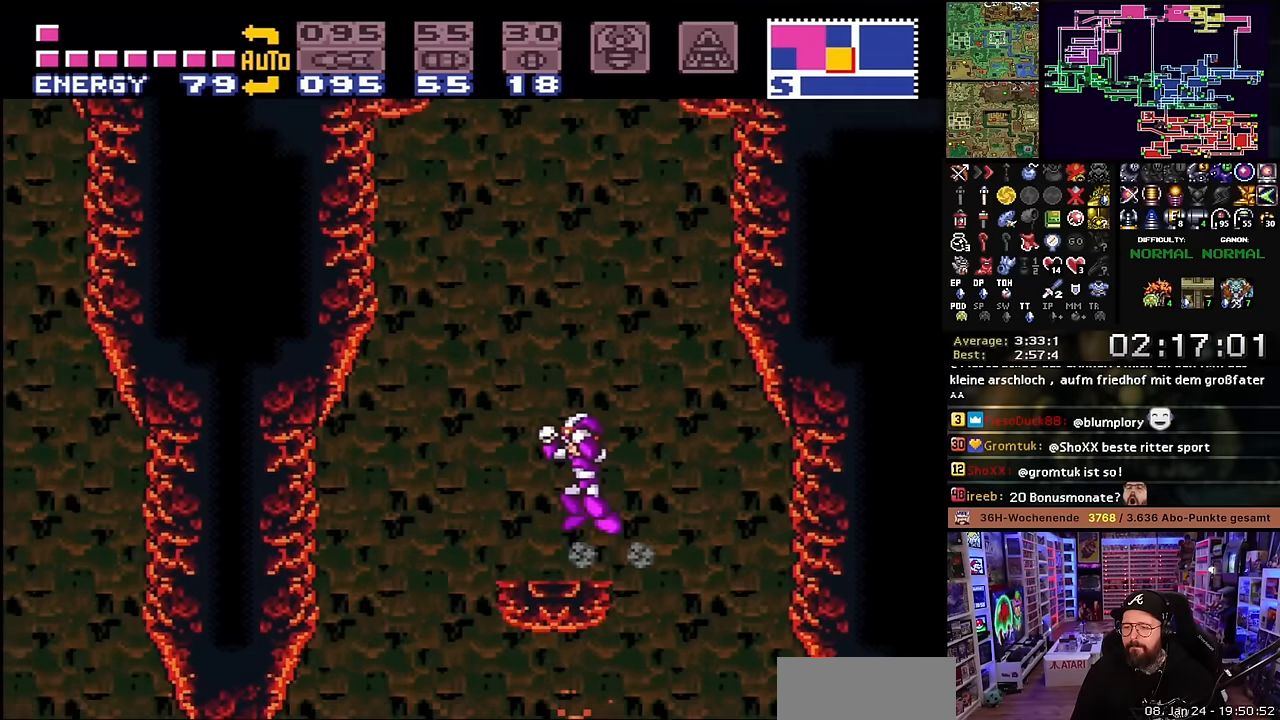
{"buttons": ["B", "DPAD_RIGHT"], "events": [[17, "DPAD_LEFT", "up"], [200, "DPAD_RIGHT", "down"], [283, "DPAD_RIGHT", "up"], [467, "DPAD_RIGHT", "down"]]}
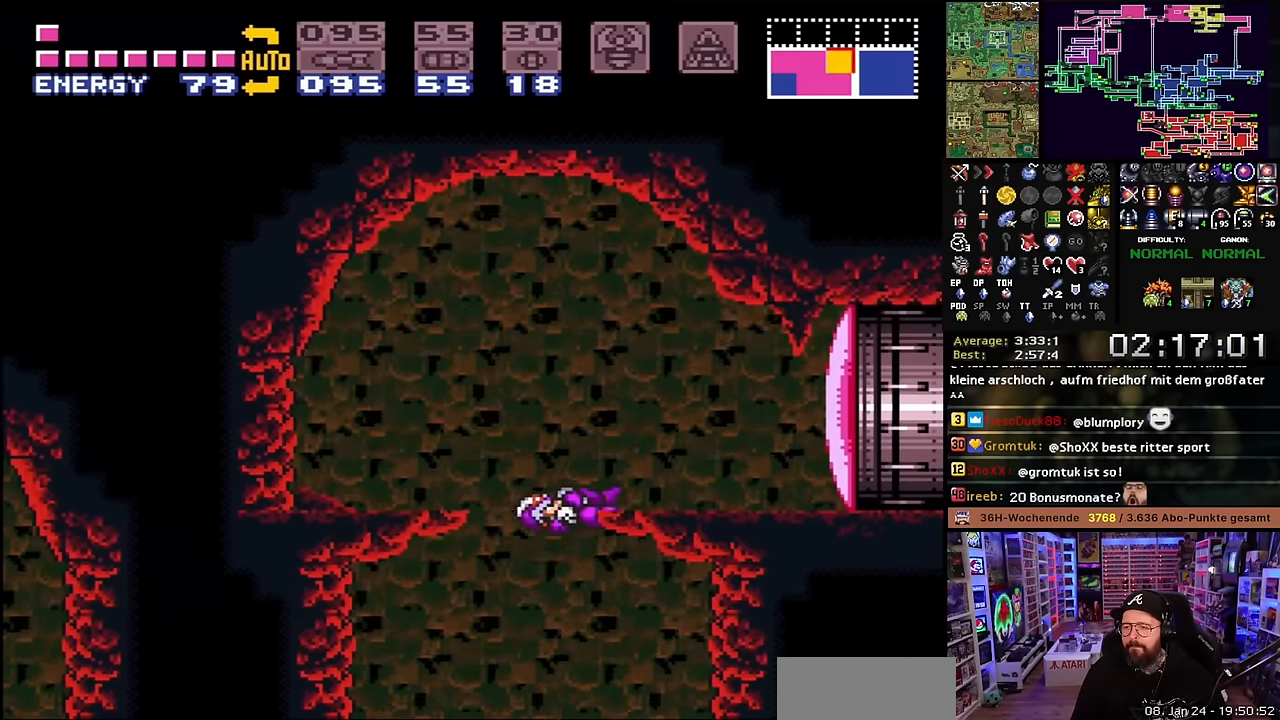
{"buttons": [], "events": [[217, "B", "up"], [250, "A", "down"], [300, "DPAD_RIGHT", "up"], [333, "A", "up"], [400, "A", "down"], [483, "A", "up"]]}
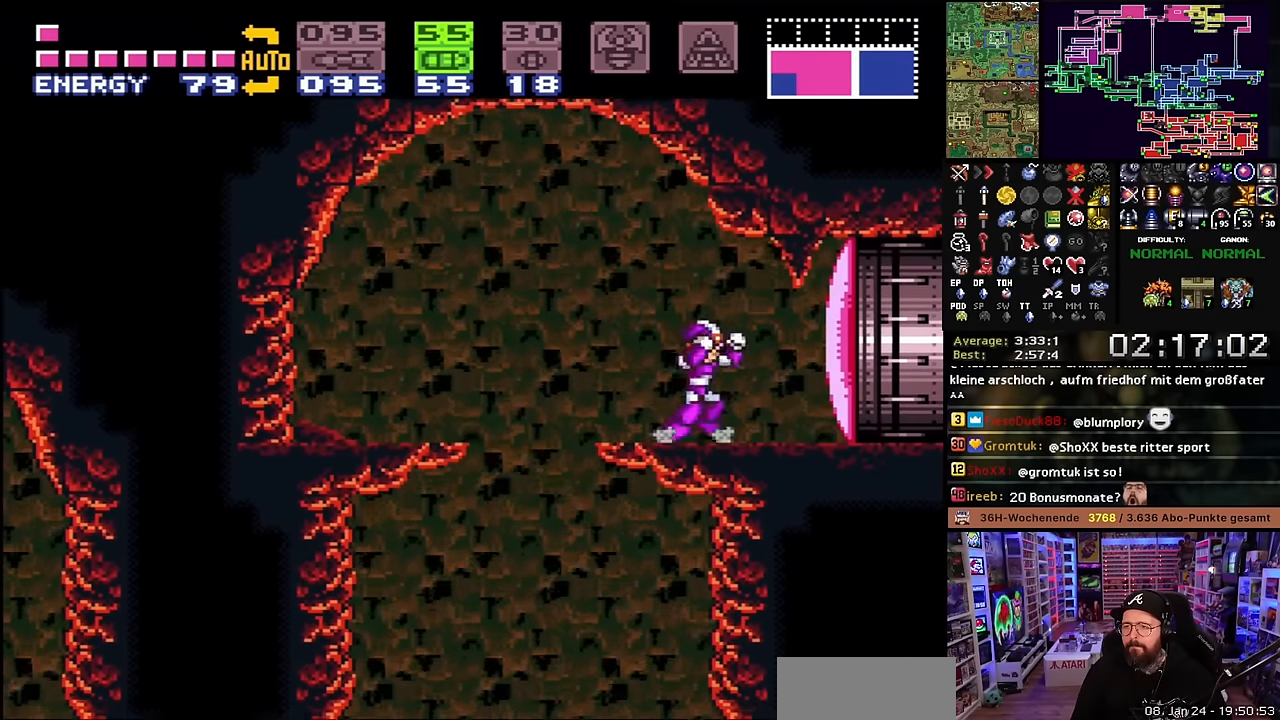
{"buttons": ["X", "DPAD_RIGHT"], "events": [[33, "Y", "down"], [117, "SELECT", "down"], [117, "Y", "up"], [200, "SELECT", "up"], [300, "DPAD_RIGHT", "down"], [300, "X", "down"]]}
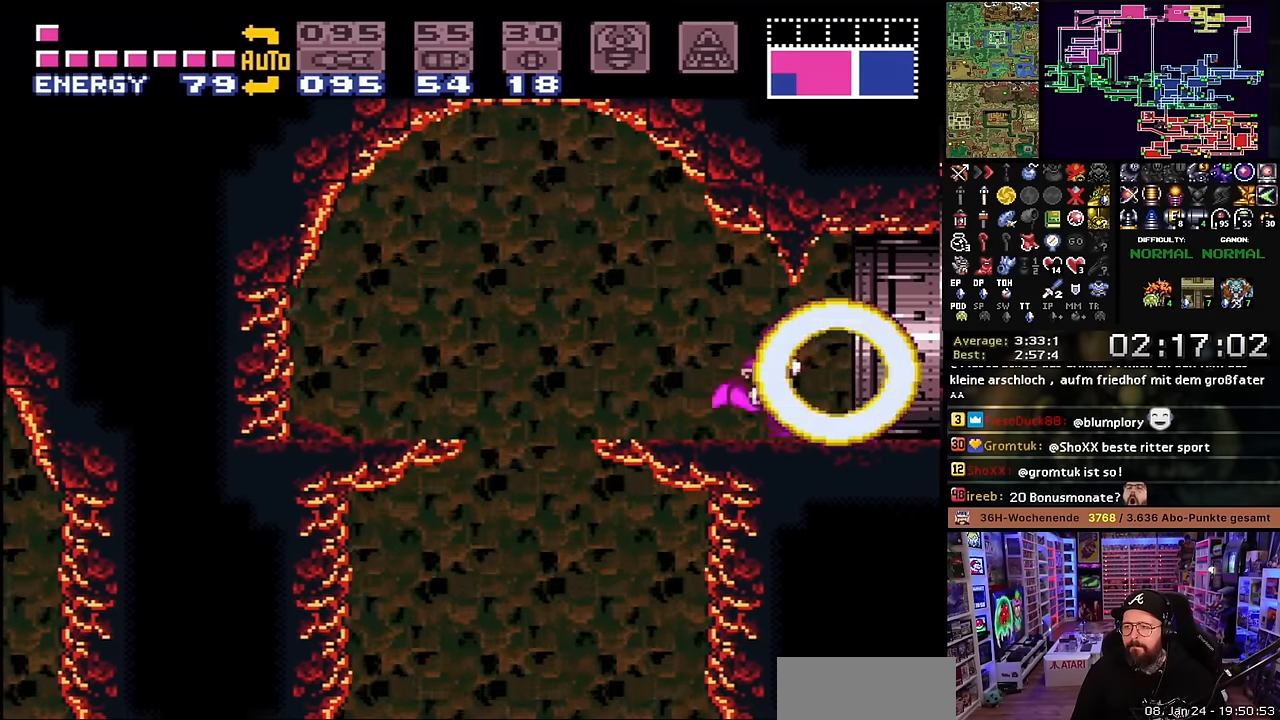
{"buttons": ["X", "DPAD_RIGHT"], "events": [[67, "DPAD_LEFT", "down"], [67, "DPAD_RIGHT", "up"], [67, "DPAD_UP", "down"], [67, "X", "up"], [83, "DPAD_LEFT", "up"], [83, "DPAD_RIGHT", "down"], [83, "DPAD_UP", "up"], [83, "X", "down"]]}
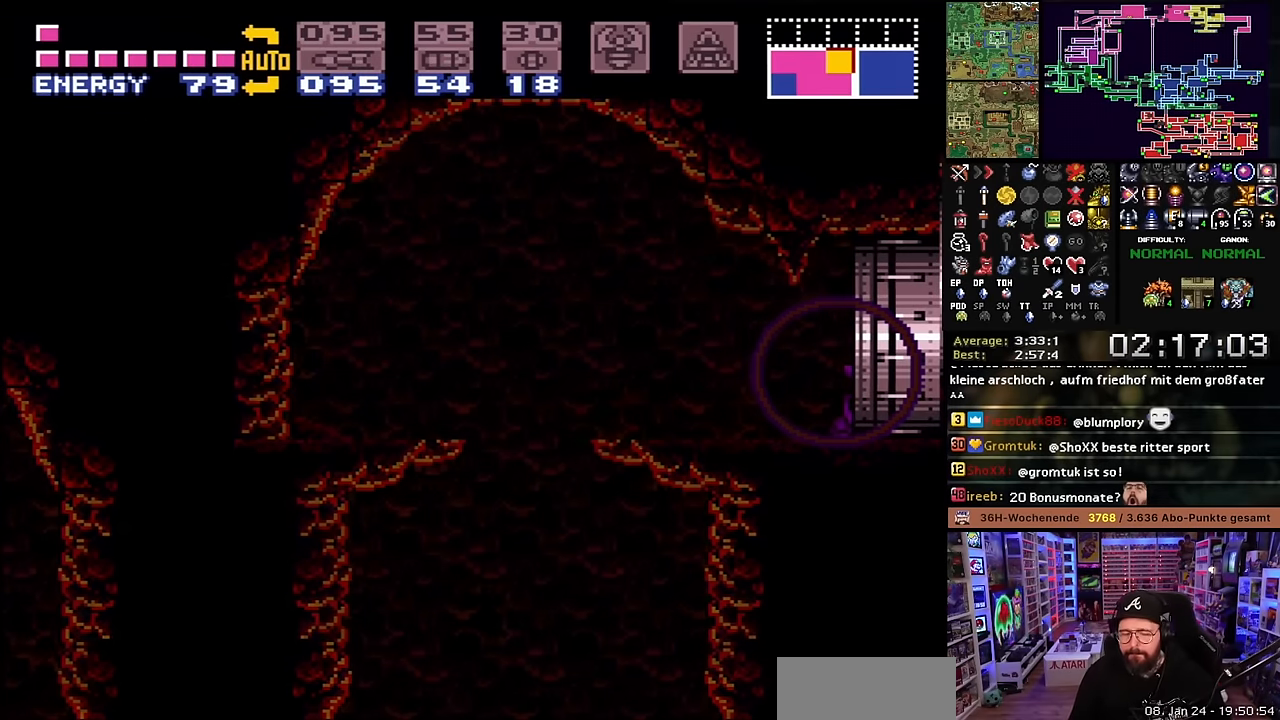
{"buttons": ["X"], "events": [[283, "DPAD_RIGHT", "up"], [300, "X", "up"], [450, "X", "down"]]}
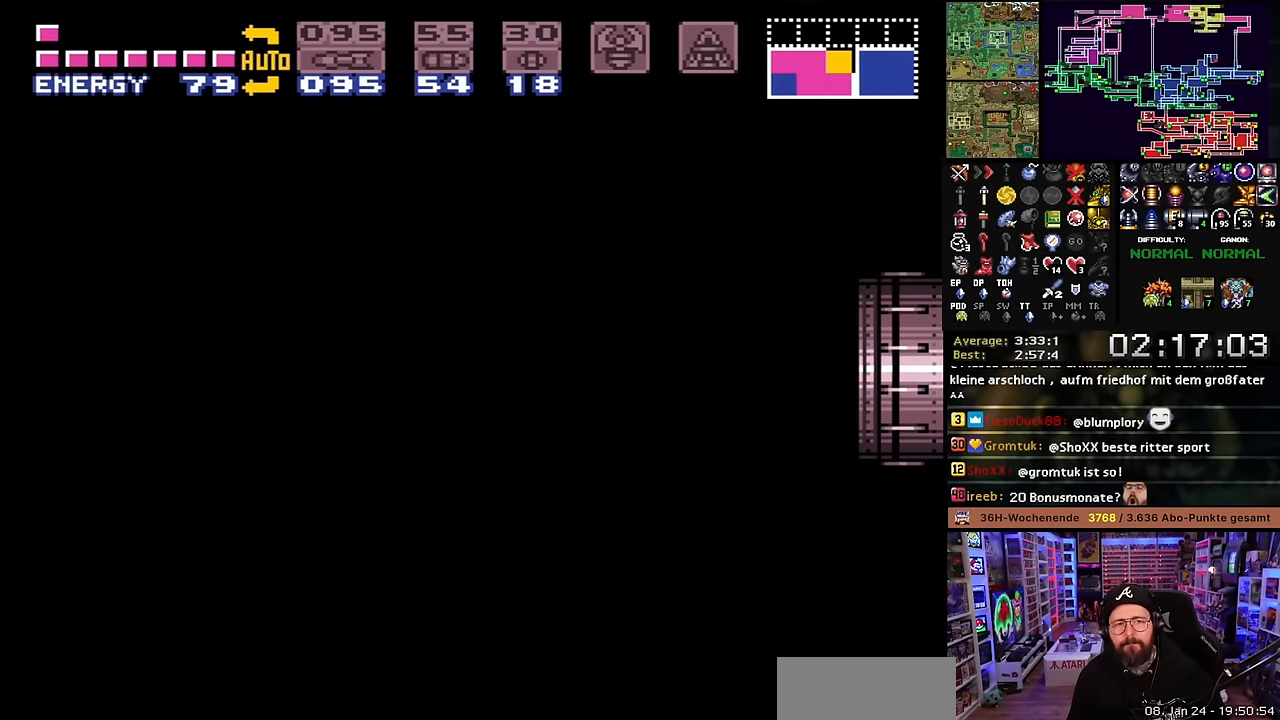
{"buttons": [], "events": [[83, "X", "up"], [150, "X", "down"], [283, "X", "up"], [367, "X", "down"], [467, "X", "up"]]}
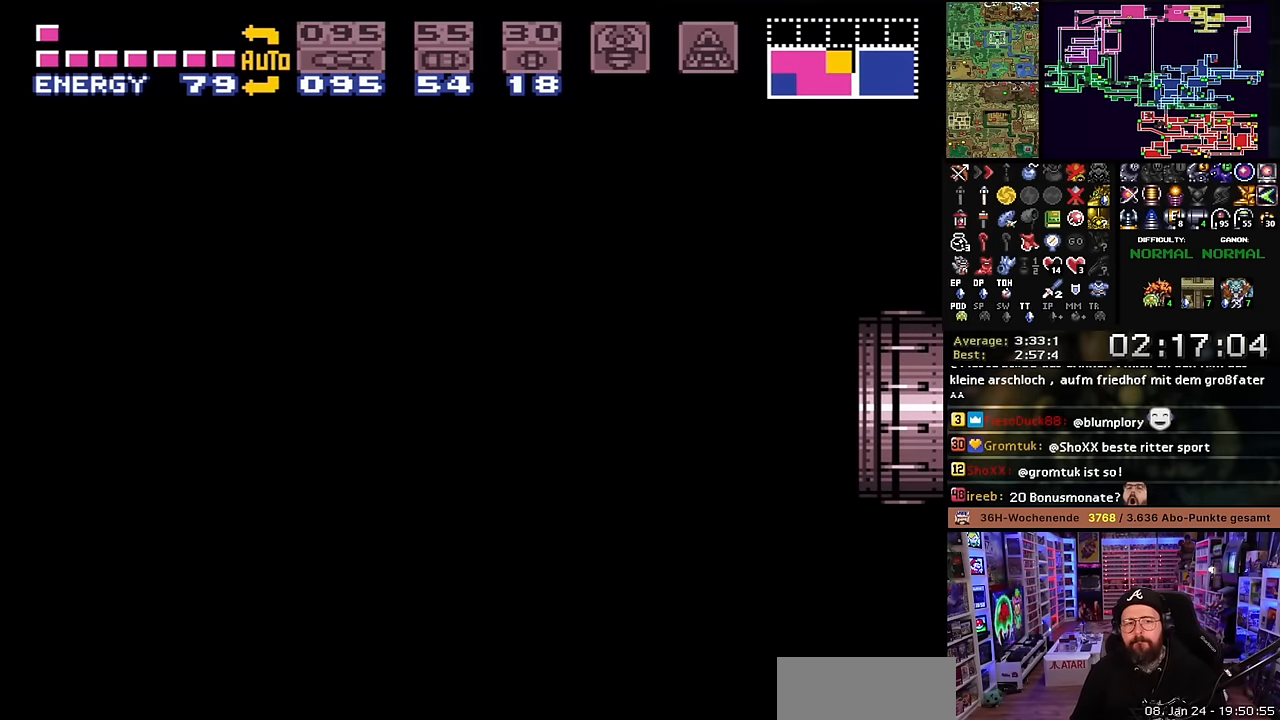
{"buttons": ["X"], "events": [[33, "X", "down"], [133, "X", "up"], [217, "X", "down"], [333, "X", "up"], [417, "X", "down"]]}
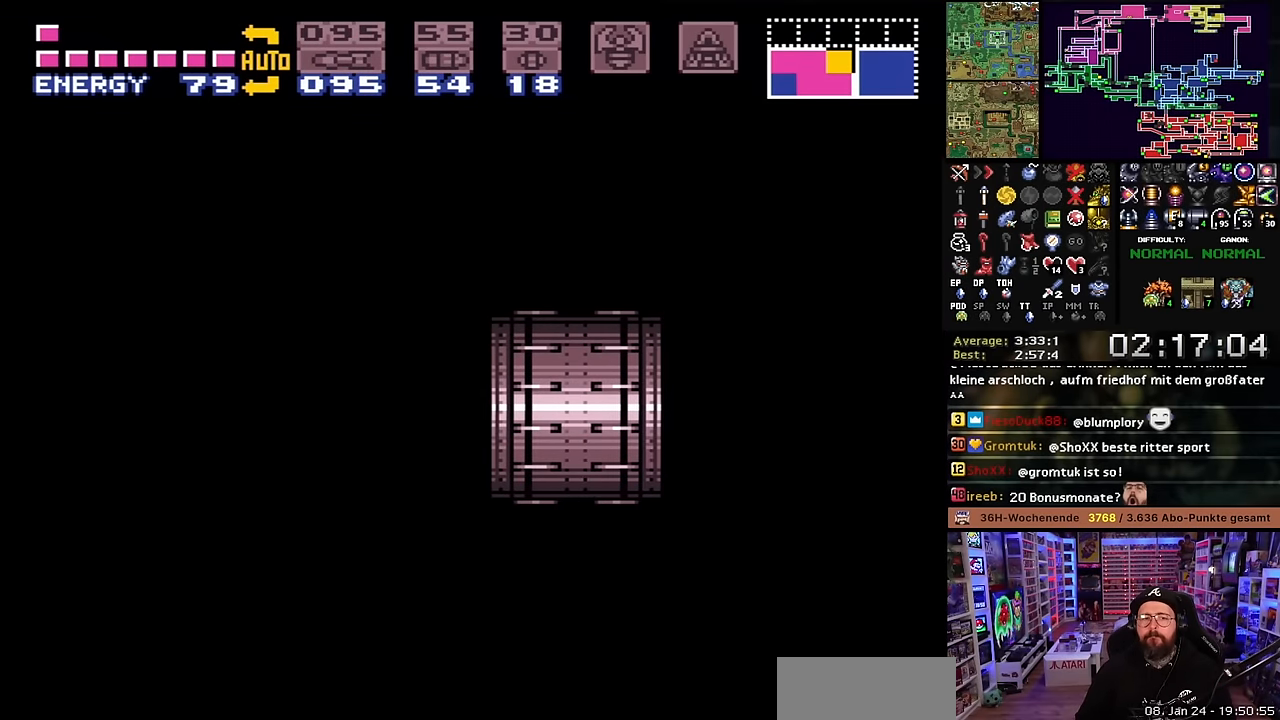
{"buttons": ["DPAD_RIGHT"], "events": [[50, "X", "up"], [133, "X", "down"], [267, "X", "up"], [367, "X", "down"], [417, "DPAD_RIGHT", "down"], [467, "X", "up"]]}
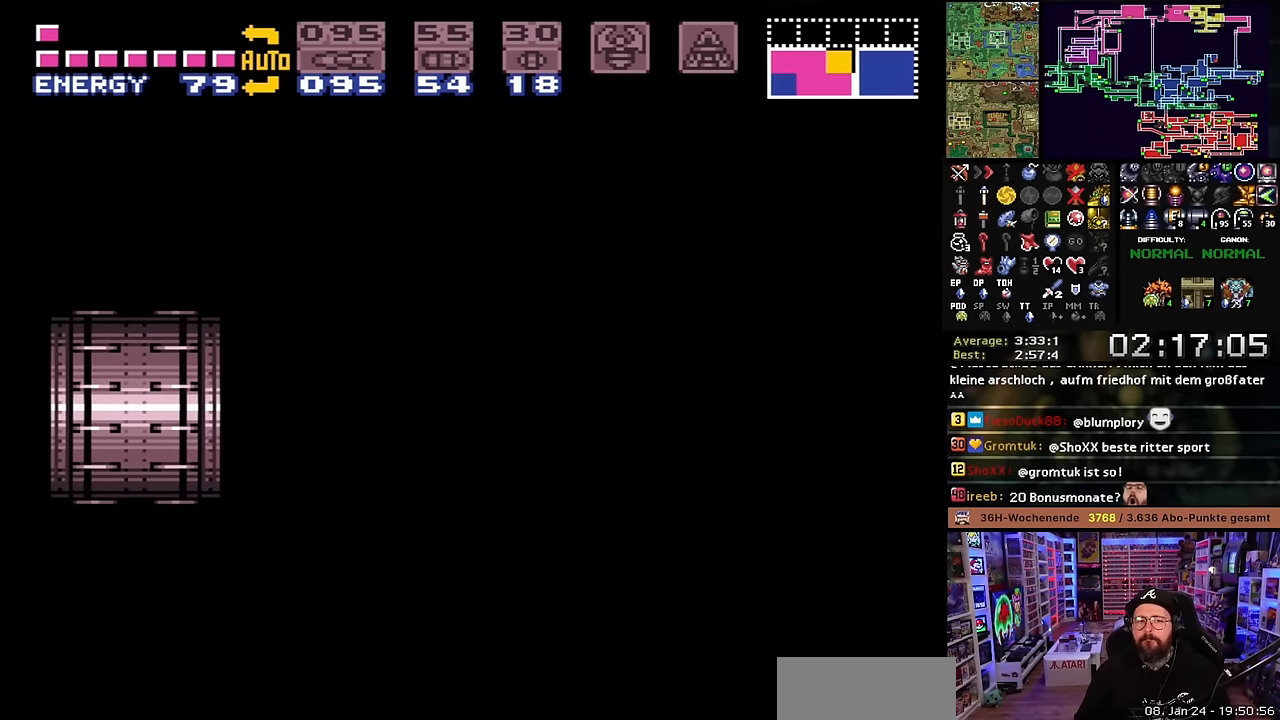
{"buttons": ["X", "DPAD_RIGHT"], "events": [[67, "X", "down"], [283, "DPAD_LEFT", "down"], [283, "DPAD_RIGHT", "up"], [283, "DPAD_UP", "down"], [283, "X", "up"], [300, "DPAD_LEFT", "up"], [300, "DPAD_RIGHT", "down"], [300, "DPAD_UP", "up"], [300, "X", "down"]]}
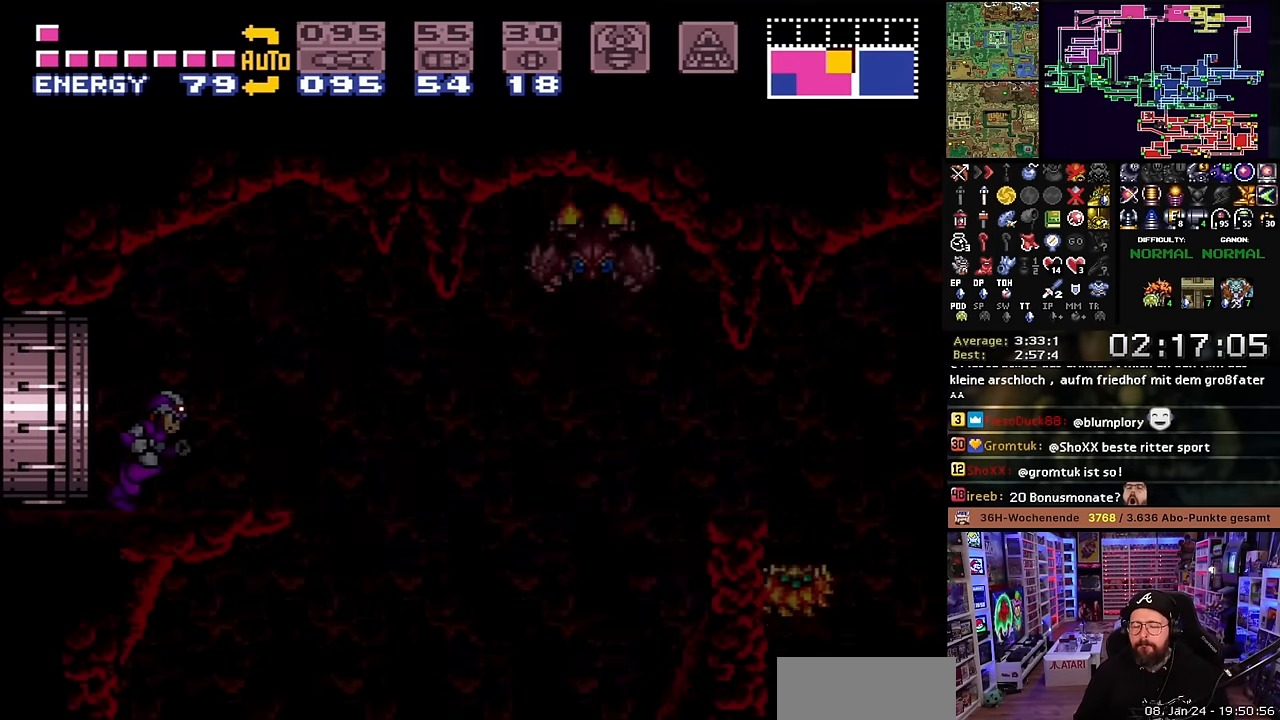
{"buttons": ["Y"], "events": [[100, "DPAD_RIGHT", "up"], [200, "X", "up"], [217, "X", "down"], [350, "X", "up"], [433, "Y", "down"]]}
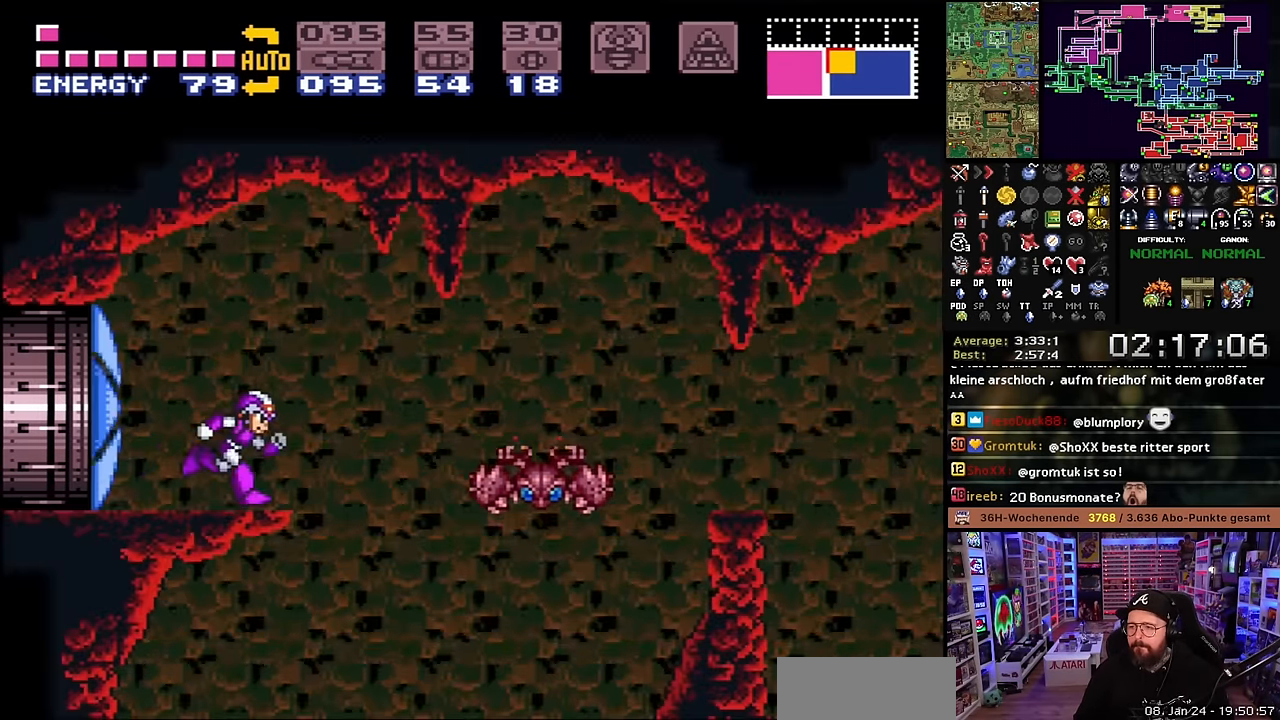
{"buttons": ["Y", "L1", "DPAD_RIGHT"], "events": [[33, "Y", "up"], [300, "DPAD_RIGHT", "down"], [350, "L1", "down"], [450, "Y", "down"]]}
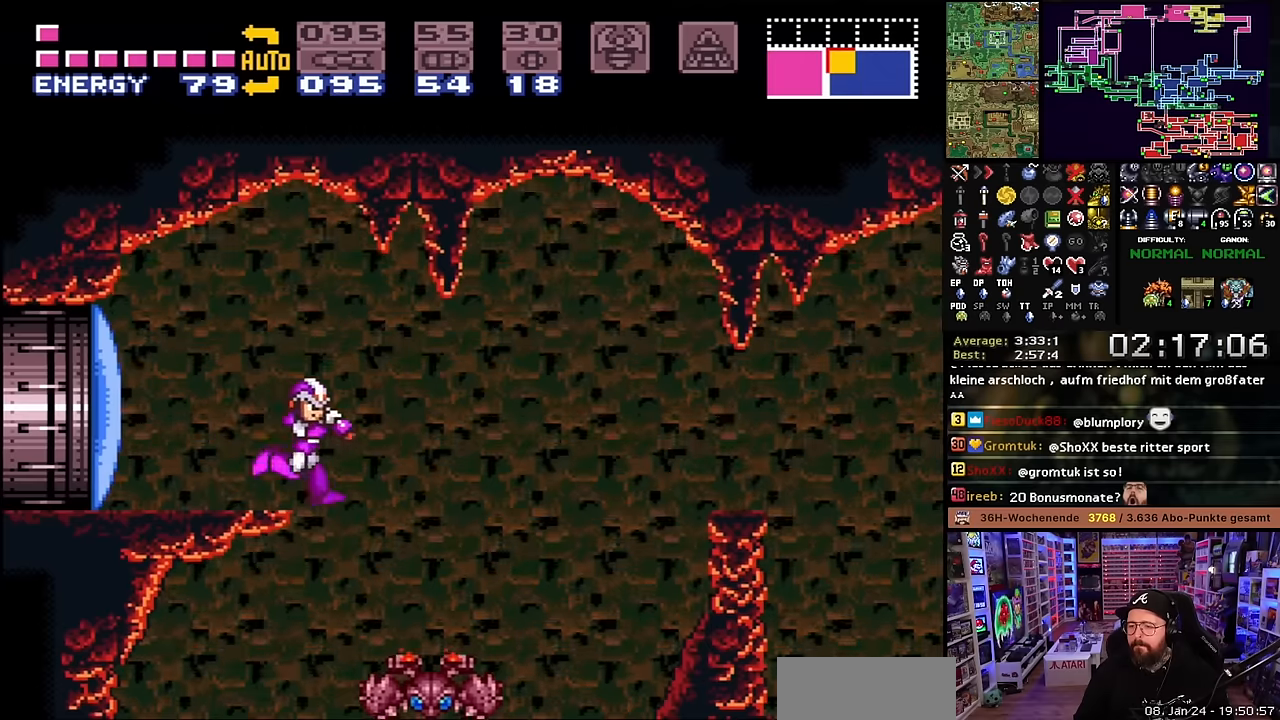
{"buttons": ["Y", "DPAD_RIGHT"], "events": [[100, "Y", "up"], [233, "X", "down"], [250, "L1", "up"], [333, "X", "up"], [383, "DPAD_RIGHT", "up"], [400, "DPAD_LEFT", "down"], [450, "Y", "down"], [483, "DPAD_LEFT", "up"], [483, "DPAD_RIGHT", "down"]]}
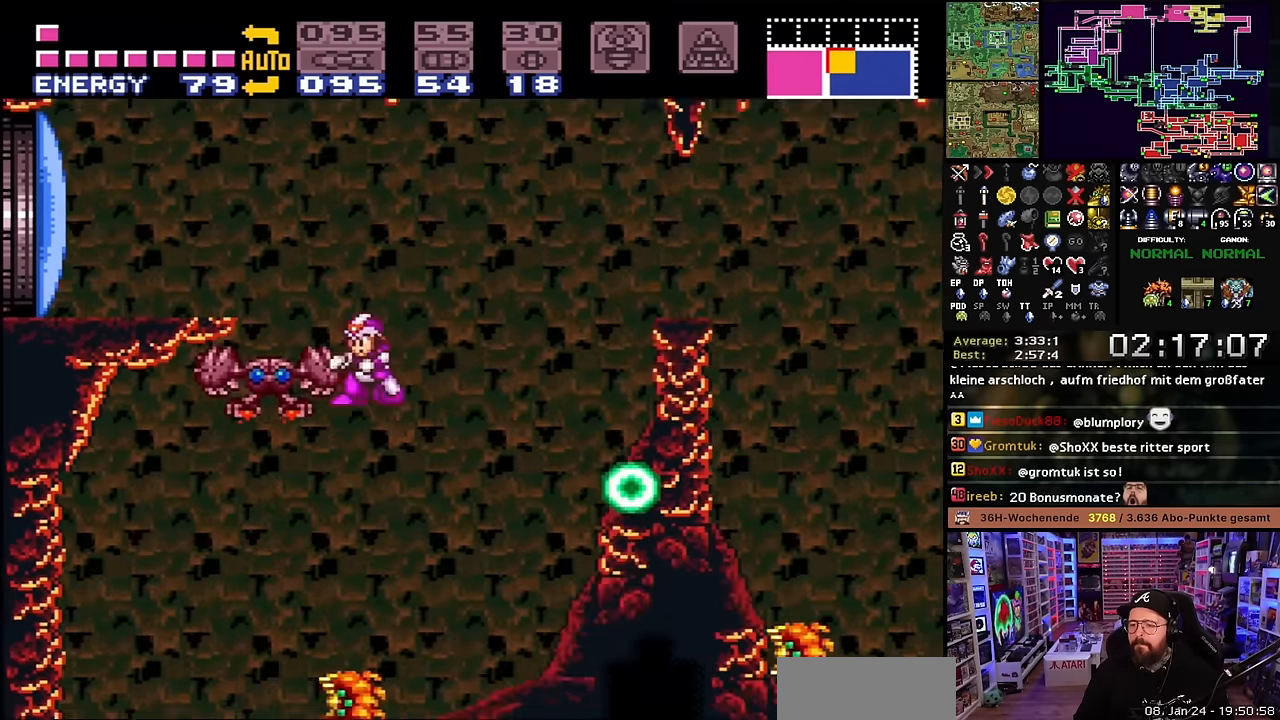
{"buttons": ["B", "DPAD_RIGHT"], "events": [[50, "Y", "up"], [383, "X", "down"], [450, "X", "up"], [467, "B", "down"]]}
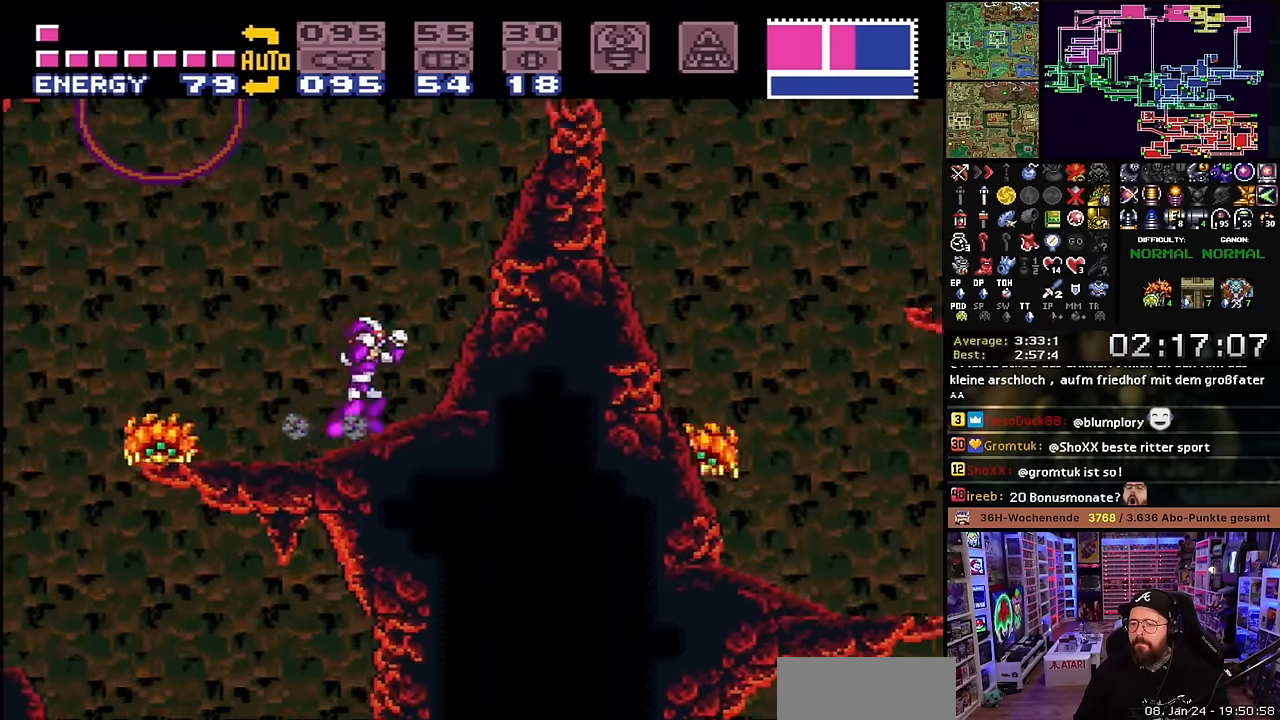
{"buttons": [], "events": [[83, "DPAD_RIGHT", "up"], [83, "DPAD_UP", "down"], [100, "DPAD_RIGHT", "down"], [100, "DPAD_UP", "up"], [250, "DPAD_RIGHT", "up"], [383, "DPAD_RIGHT", "down"], [500, "B", "up"], [500, "DPAD_RIGHT", "up"]]}
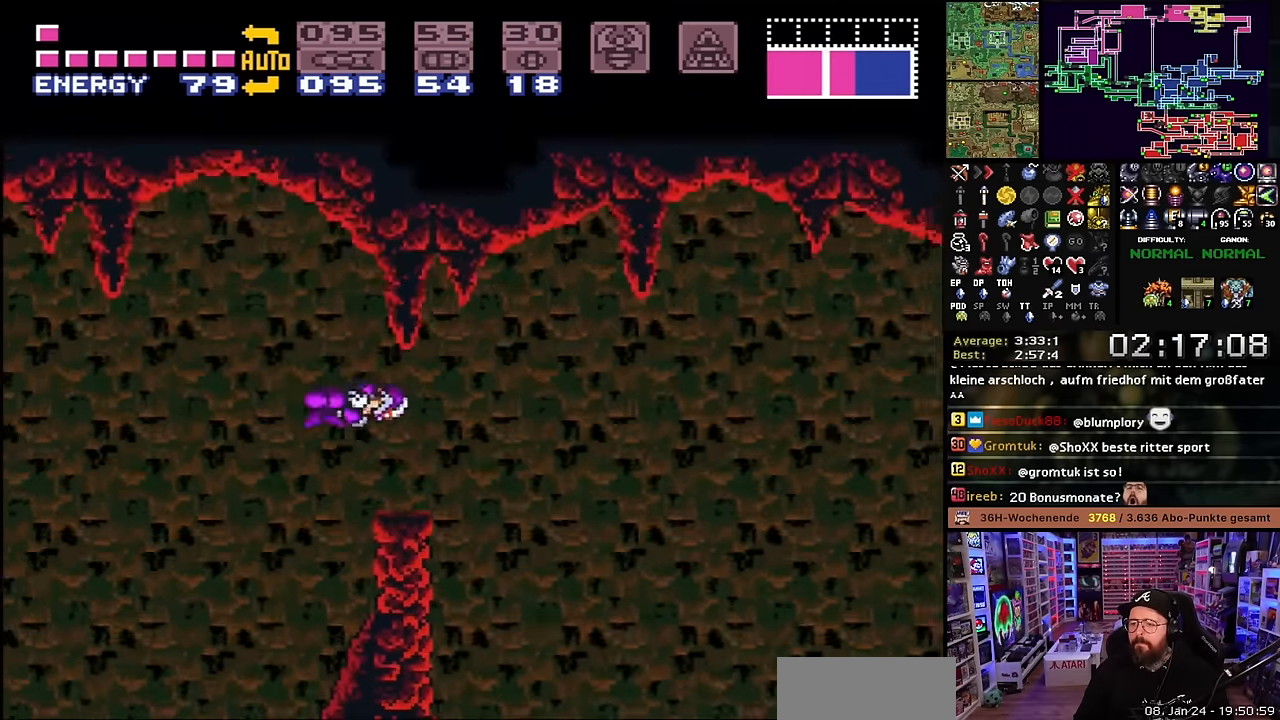
{"buttons": ["L1", "DPAD_RIGHT"], "events": [[17, "DPAD_RIGHT", "down"], [433, "L1", "down"]]}
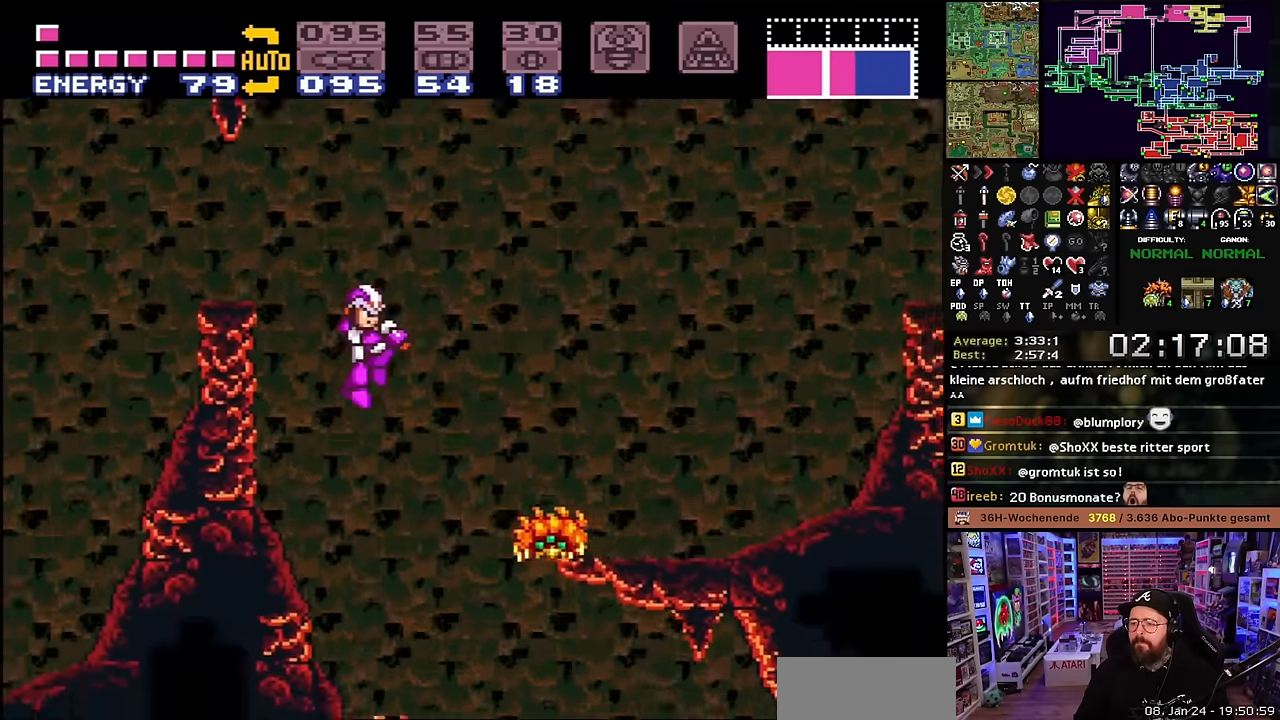
{"buttons": [], "events": [[17, "Y", "down"], [117, "Y", "up"], [283, "Y", "down"], [383, "DPAD_RIGHT", "up"], [400, "Y", "up"], [433, "L1", "up"]]}
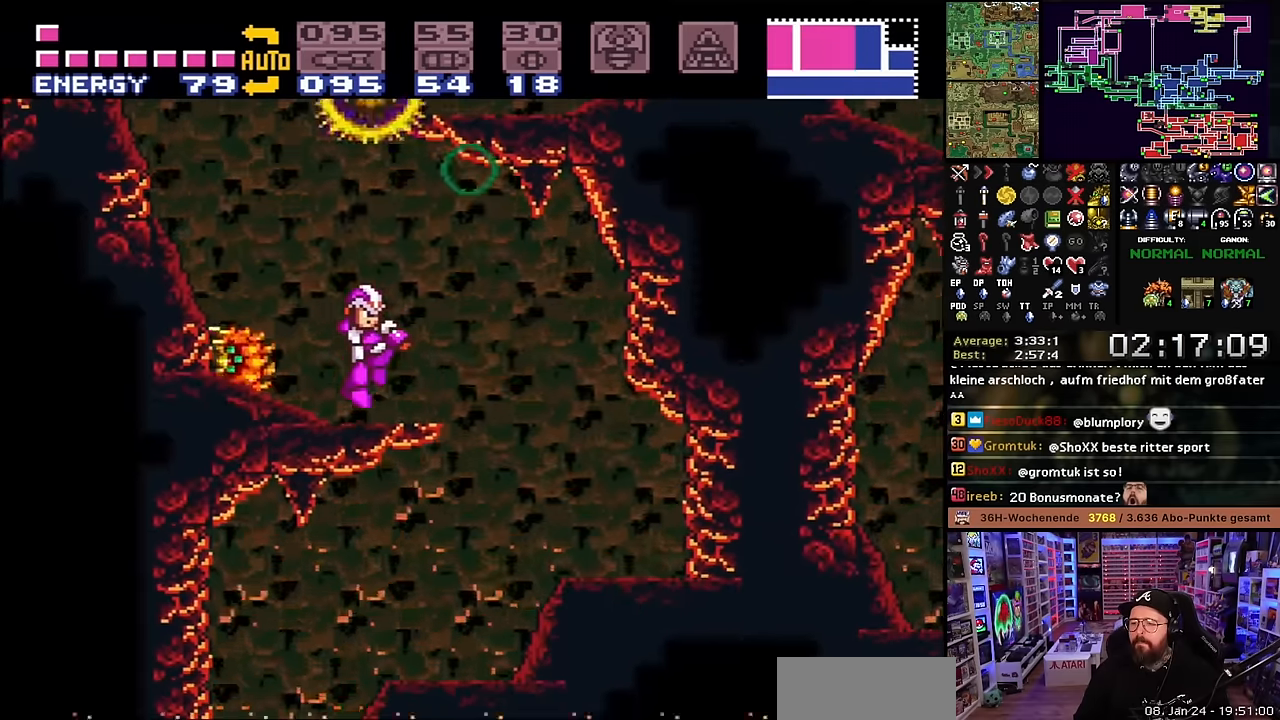
{"buttons": ["DPAD_RIGHT"], "events": [[233, "DPAD_RIGHT", "down"], [283, "A", "down"], [350, "A", "up"], [450, "A", "down"], [500, "A", "up"]]}
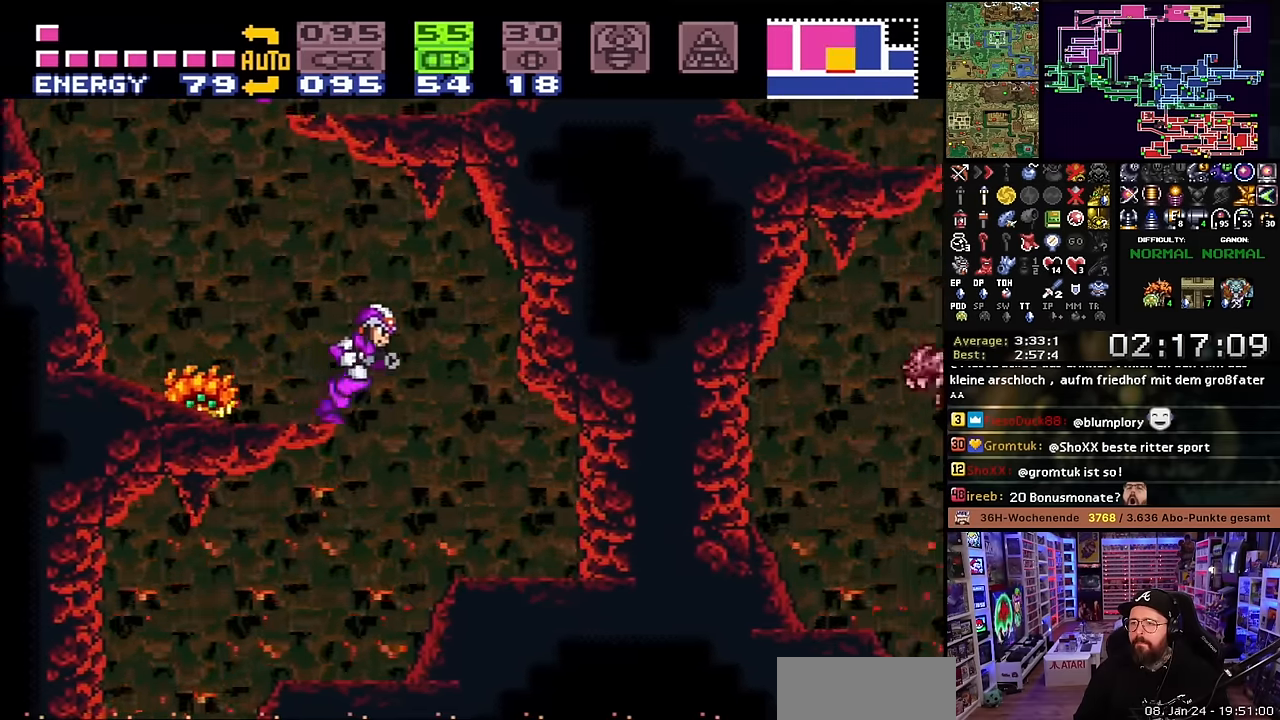
{"buttons": ["DPAD_RIGHT"], "events": [[100, "A", "down"], [200, "A", "up"], [417, "A", "down"], [500, "A", "up"]]}
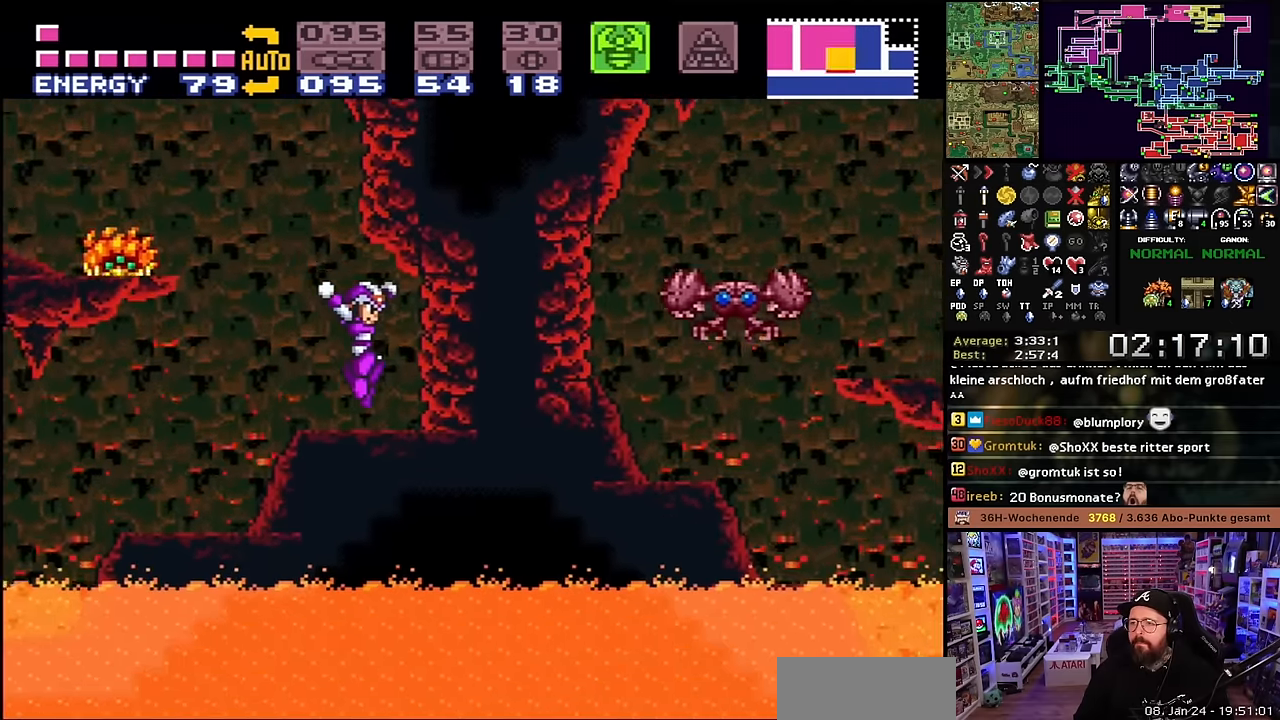
{"buttons": ["X"], "events": [[233, "A", "down"], [350, "A", "up"], [367, "DPAD_RIGHT", "up"], [417, "X", "down"]]}
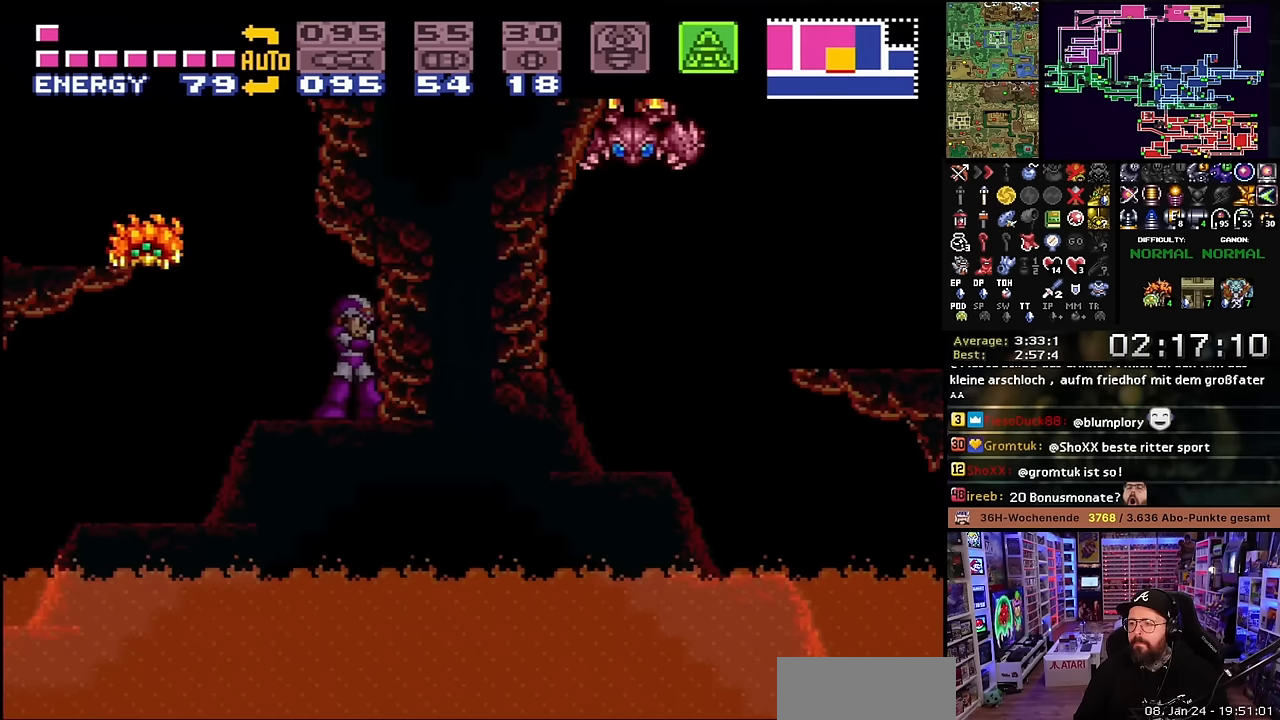
{"buttons": ["X", "DPAD_DOWN"], "events": [[200, "DPAD_LEFT", "down"], [200, "X", "up"], [234, "DPAD_LEFT", "up"], [234, "X", "down"], [284, "DPAD_DOWN", "down"]]}
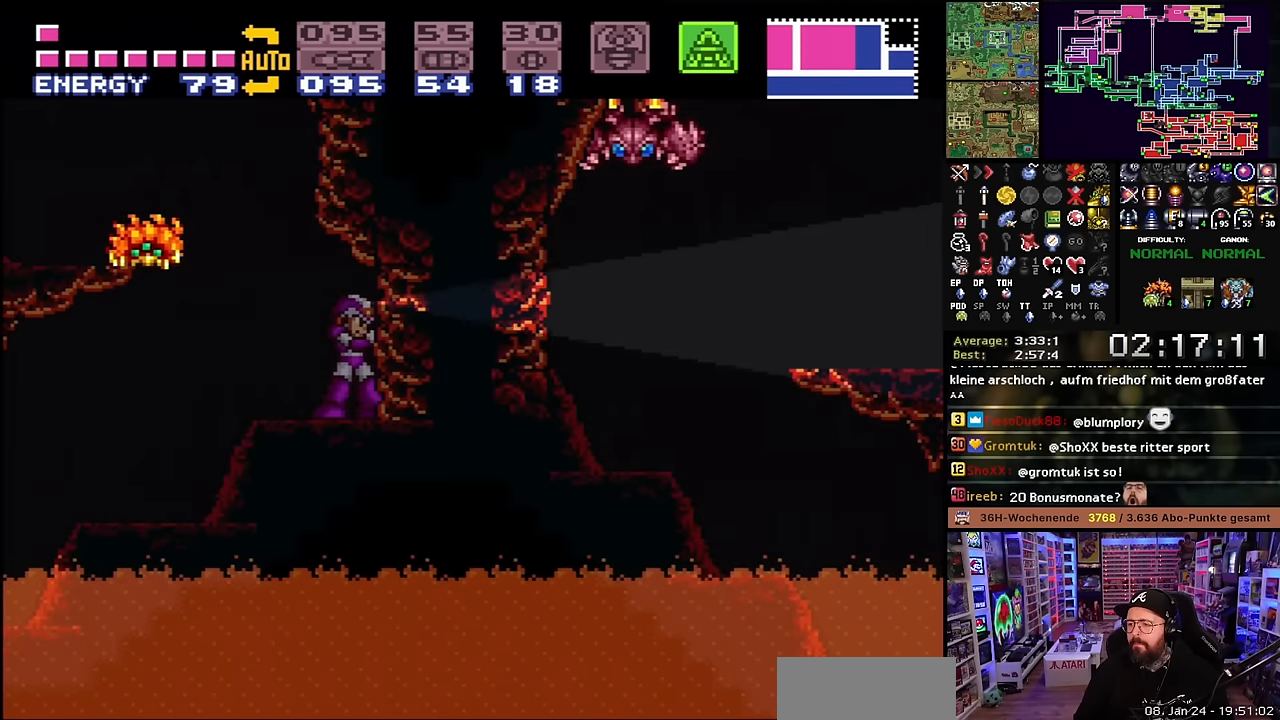
{"buttons": ["X"], "events": [[400, "DPAD_DOWN", "up"]]}
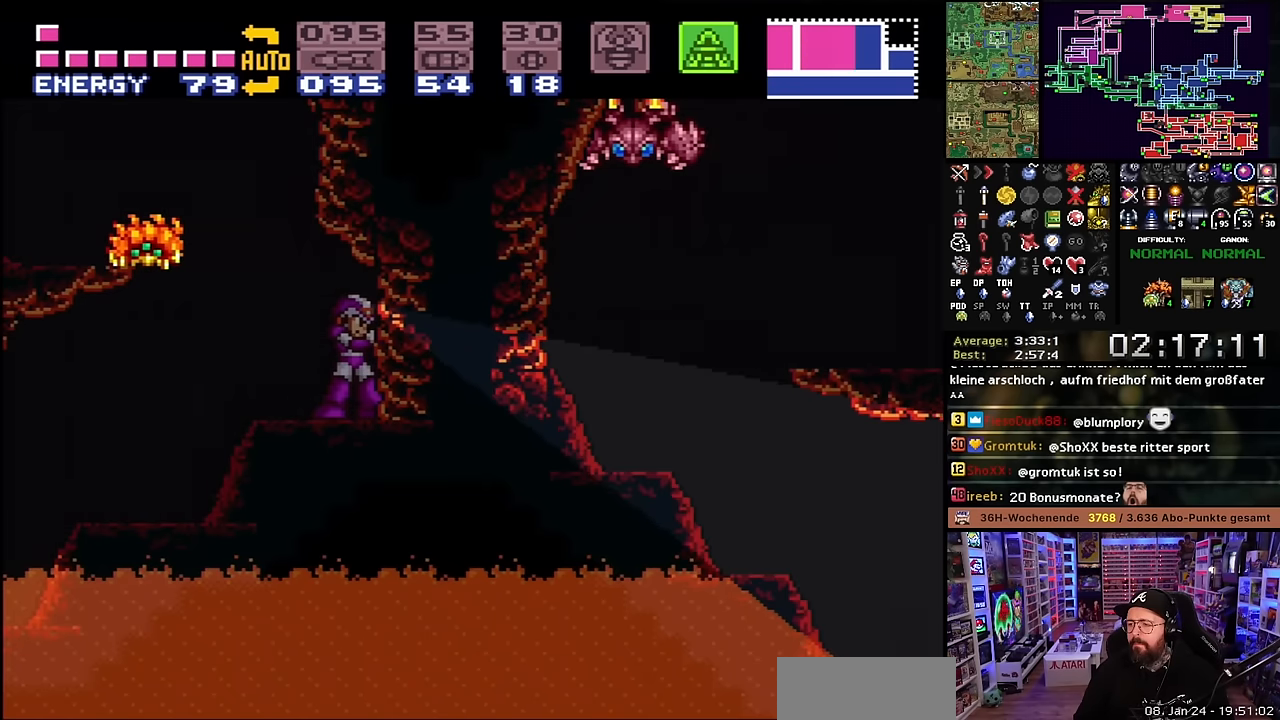
{"buttons": ["DPAD_LEFT"], "events": [[117, "X", "up"], [350, "DPAD_LEFT", "down"]]}
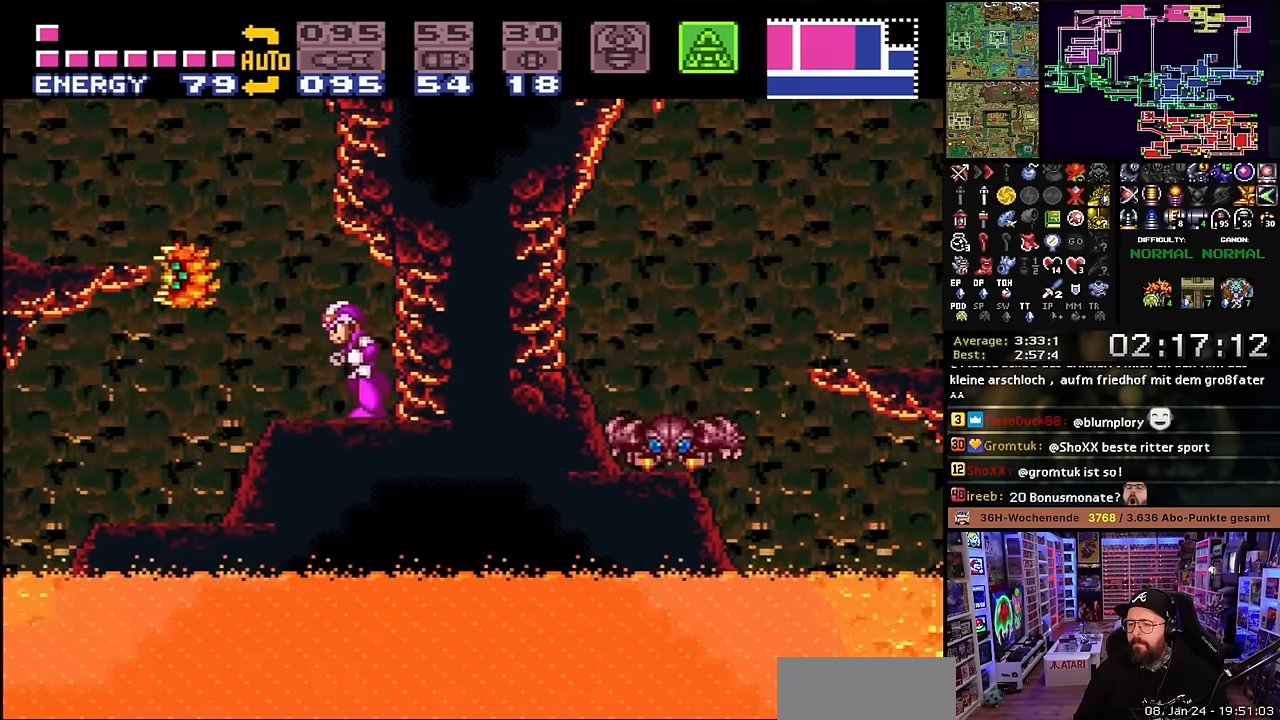
{"buttons": ["B", "DPAD_LEFT"], "events": [[167, "B", "down"]]}
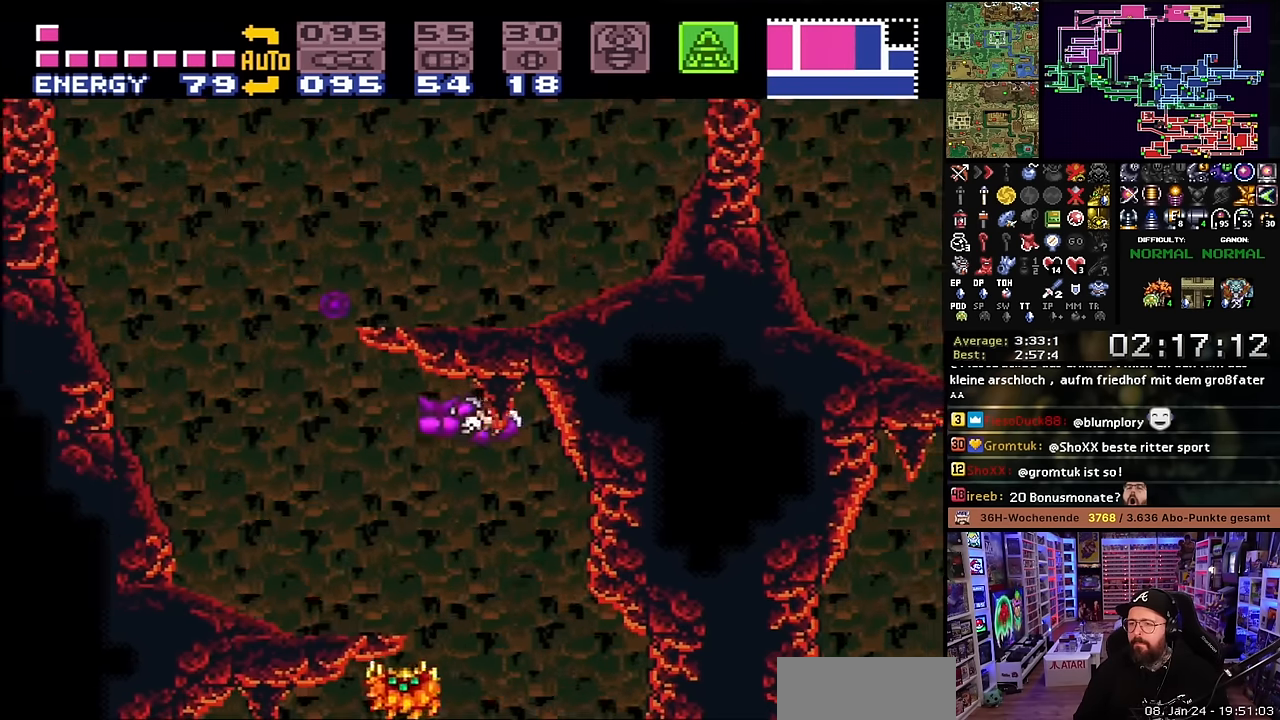
{"buttons": [], "events": [[17, "B", "up"], [100, "Y", "down"], [184, "Y", "up"], [500, "DPAD_LEFT", "up"]]}
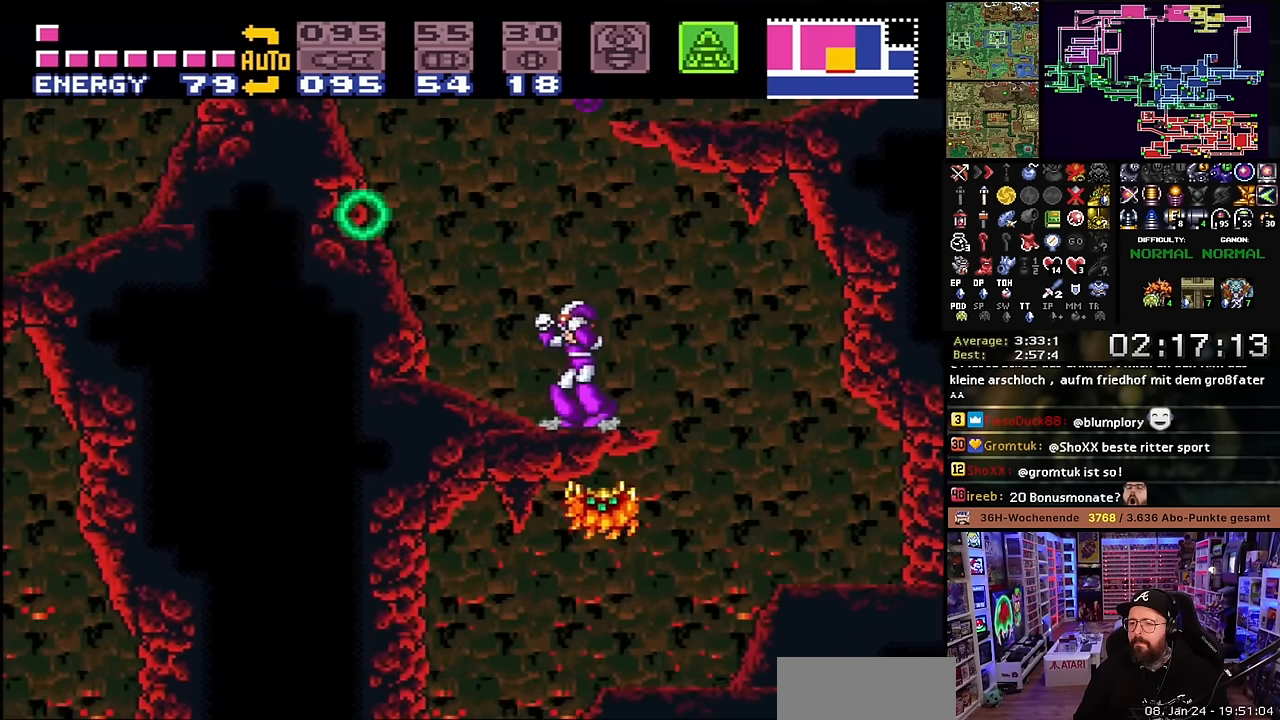
{"buttons": ["X", "DPAD_RIGHT"], "events": [[17, "DPAD_LEFT", "down"], [50, "B", "down"], [100, "DPAD_LEFT", "up"], [150, "DPAD_RIGHT", "down"], [434, "B", "up"], [484, "X", "down"]]}